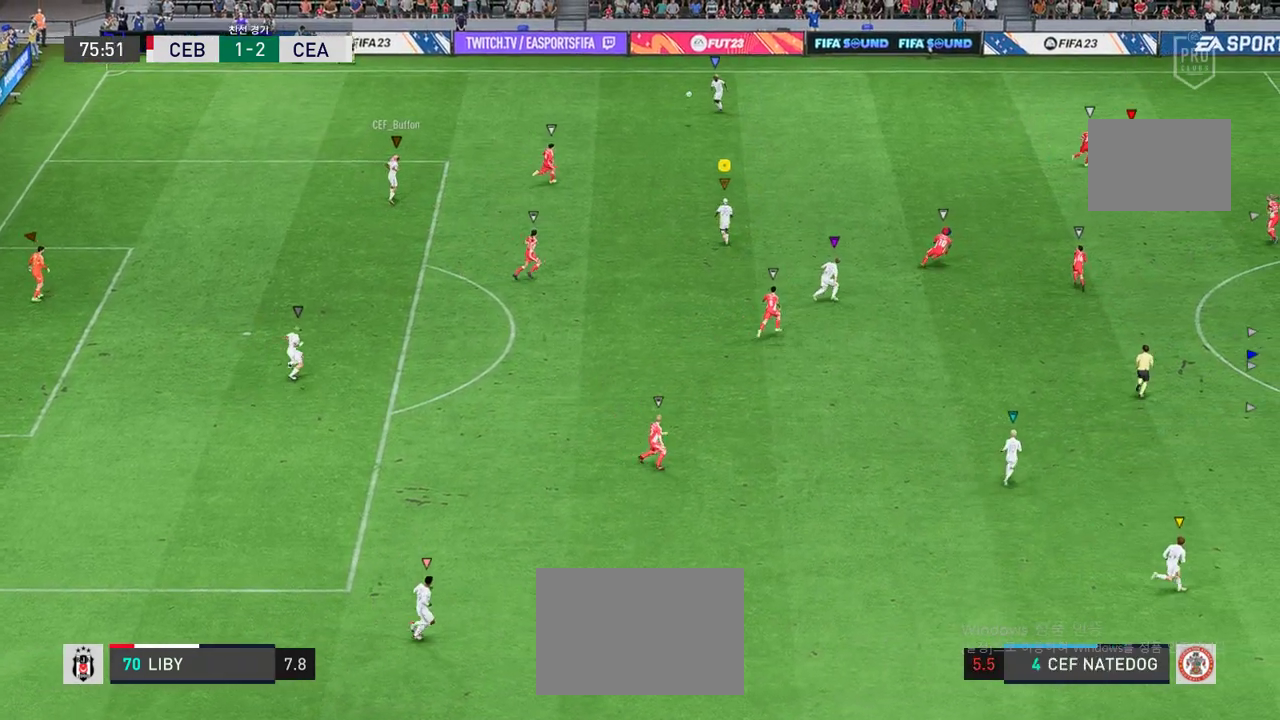
Gameplay with a controller (Xbox layout); each line is a JSON object with the inputs held at the frame after it. "events" lists button and stick changes between this image and that frame as [ms after this image, input, new state], when the widget could be followed in between. Not read: L3 R3 right_stick.
{"buttons": [], "left_stick": "up-right", "events": [[403, "left_stick", "up-right"]]}
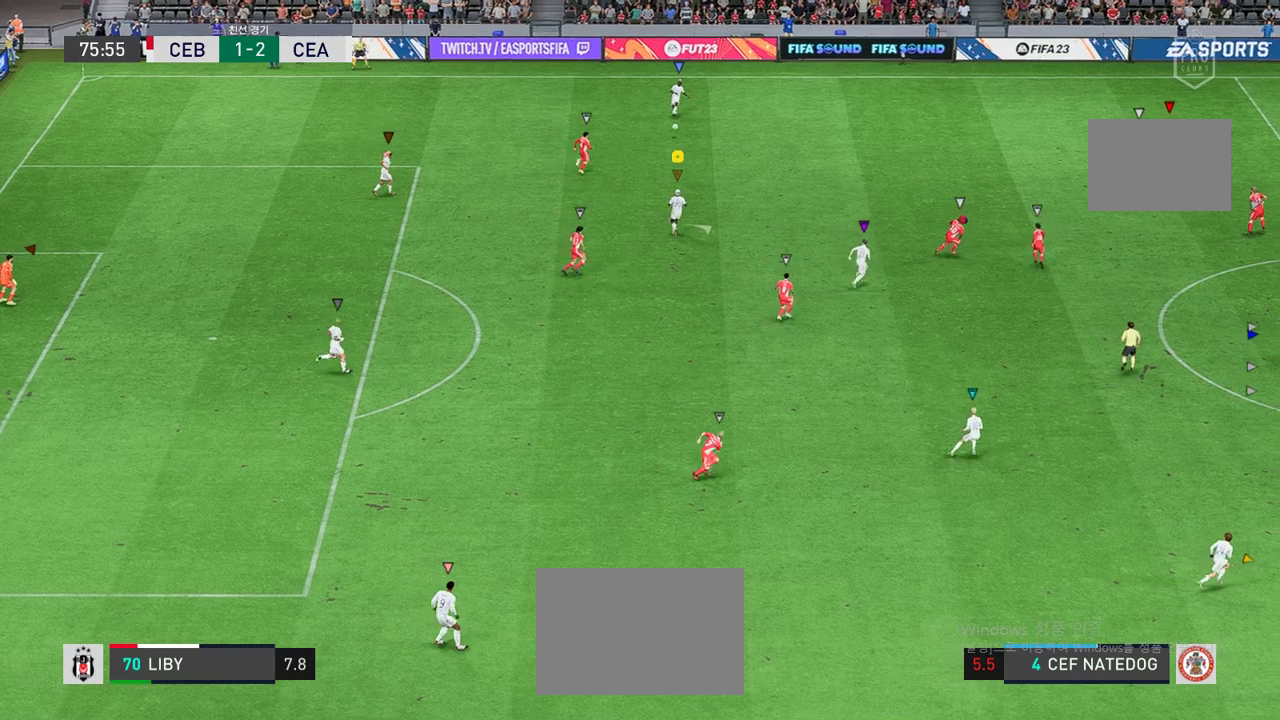
{"buttons": [], "left_stick": "up-right", "events": [[185, "R2", "down"], [252, "R2", "up"]]}
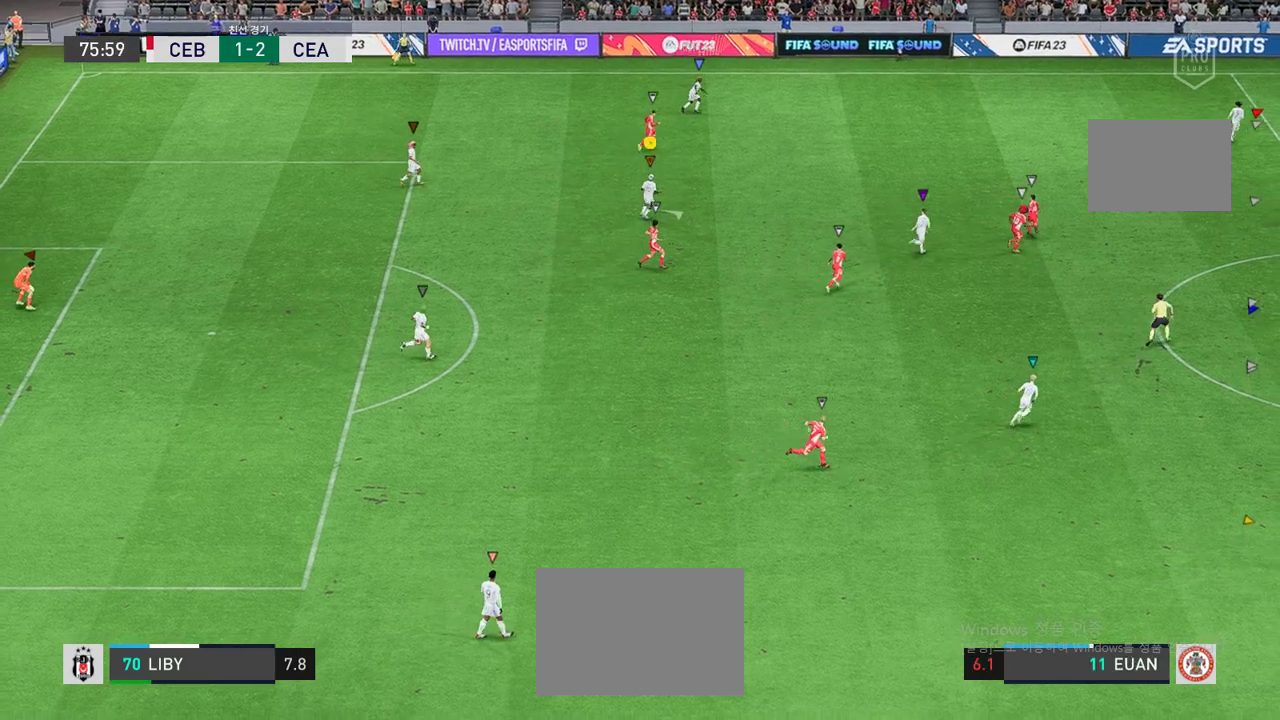
{"buttons": [], "left_stick": "up-right", "events": [[151, "left_stick", "right"], [235, "Y", "down"], [285, "left_stick", "up-right"], [419, "Y", "up"]]}
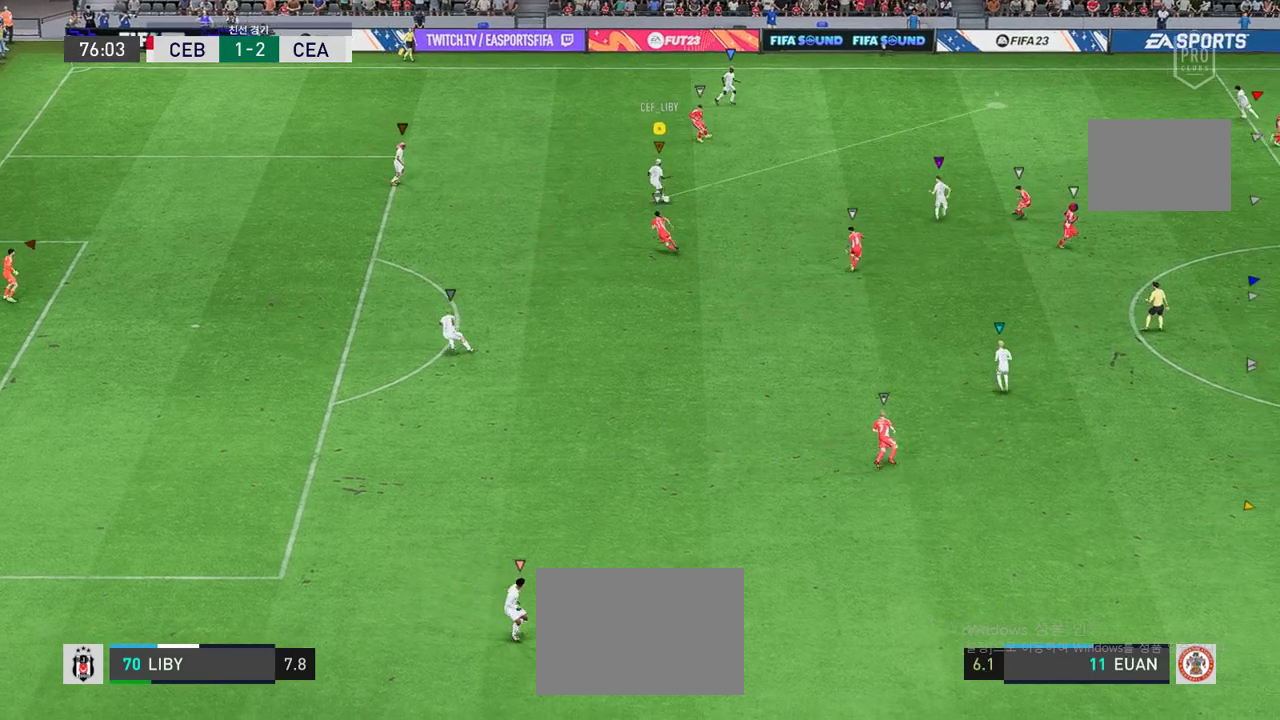
{"buttons": [], "left_stick": "up-right", "events": []}
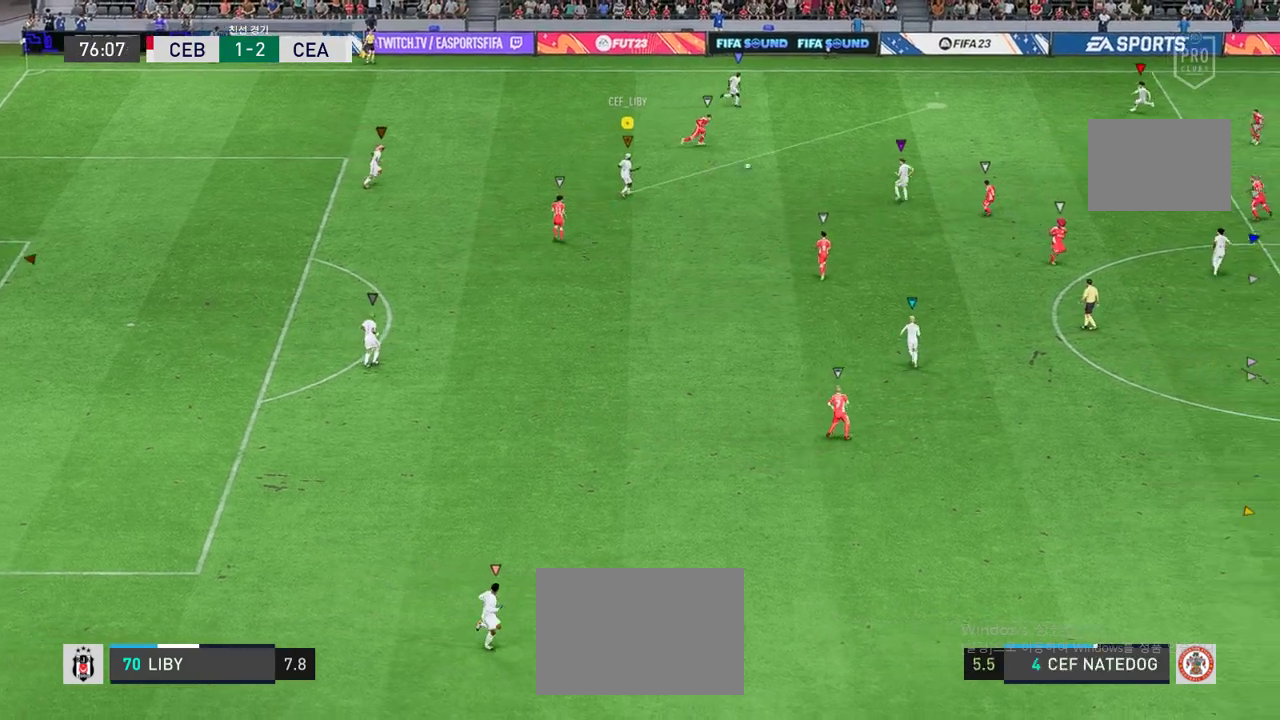
{"buttons": ["R2"], "left_stick": "right", "events": [[135, "R2", "down"], [487, "left_stick", "right"]]}
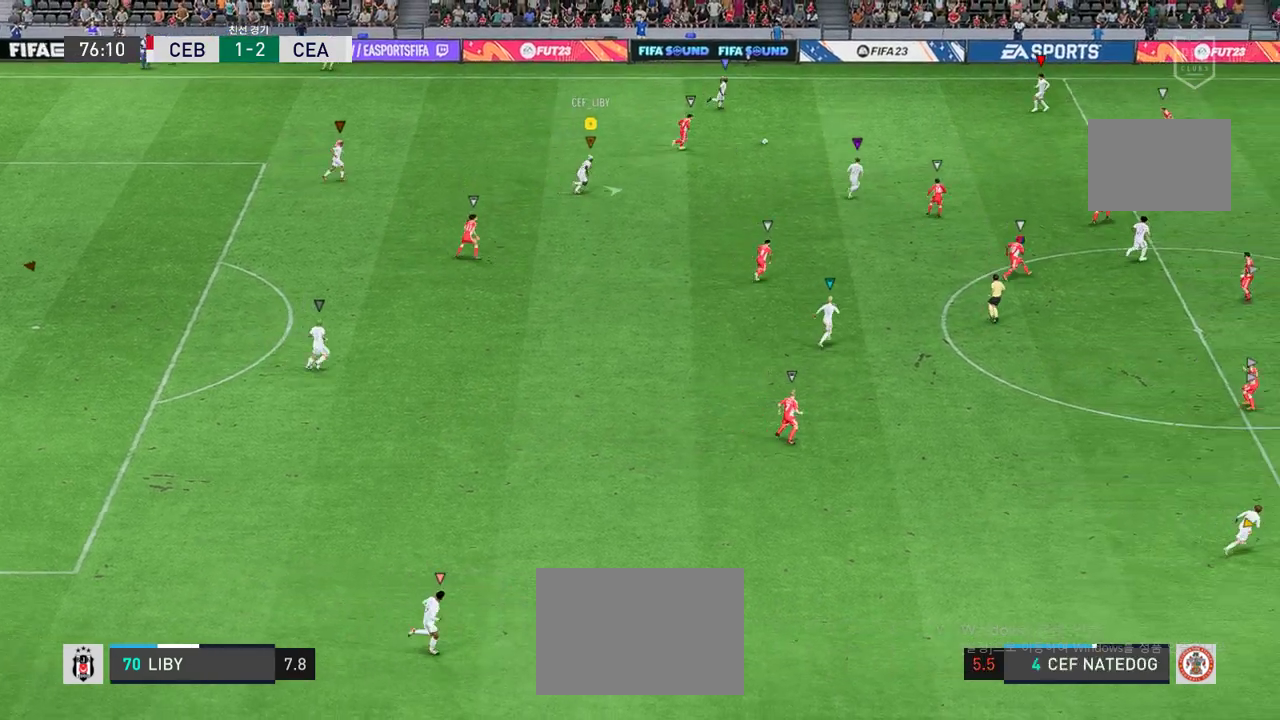
{"buttons": [], "left_stick": "right", "events": [[252, "R2", "up"], [336, "left_stick", "center"], [487, "left_stick", "right"]]}
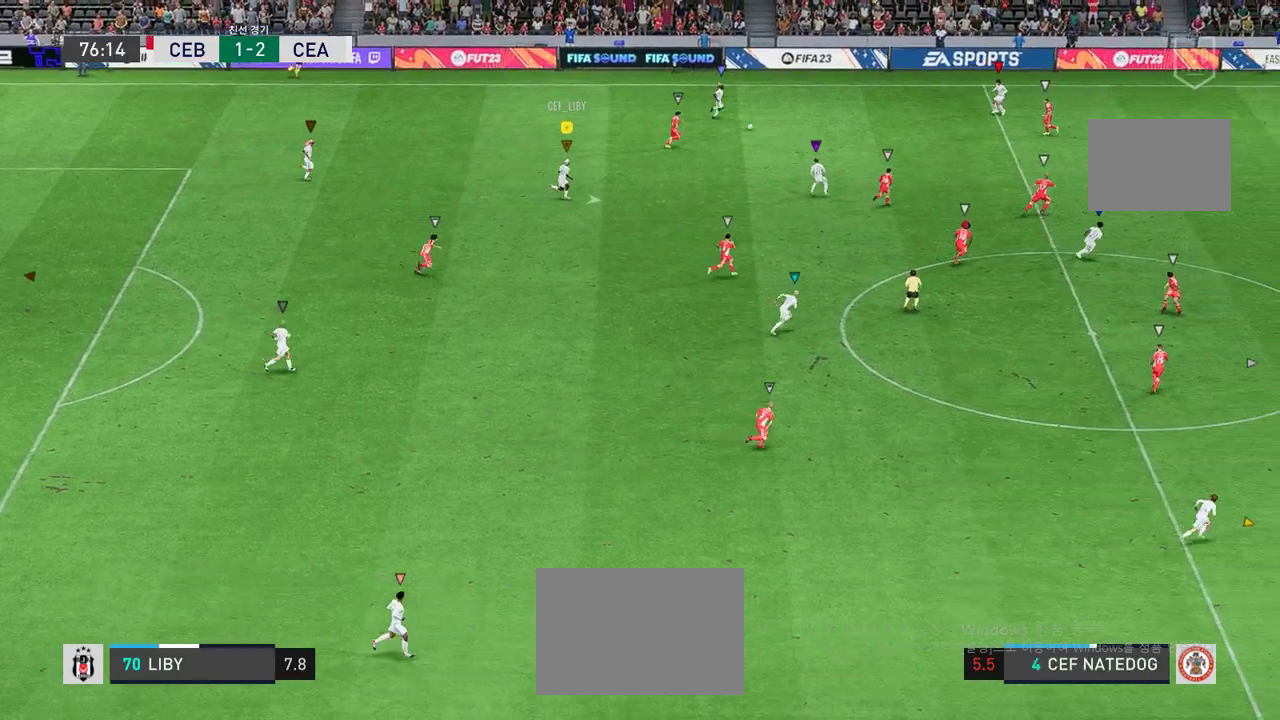
{"buttons": [], "left_stick": "right", "events": []}
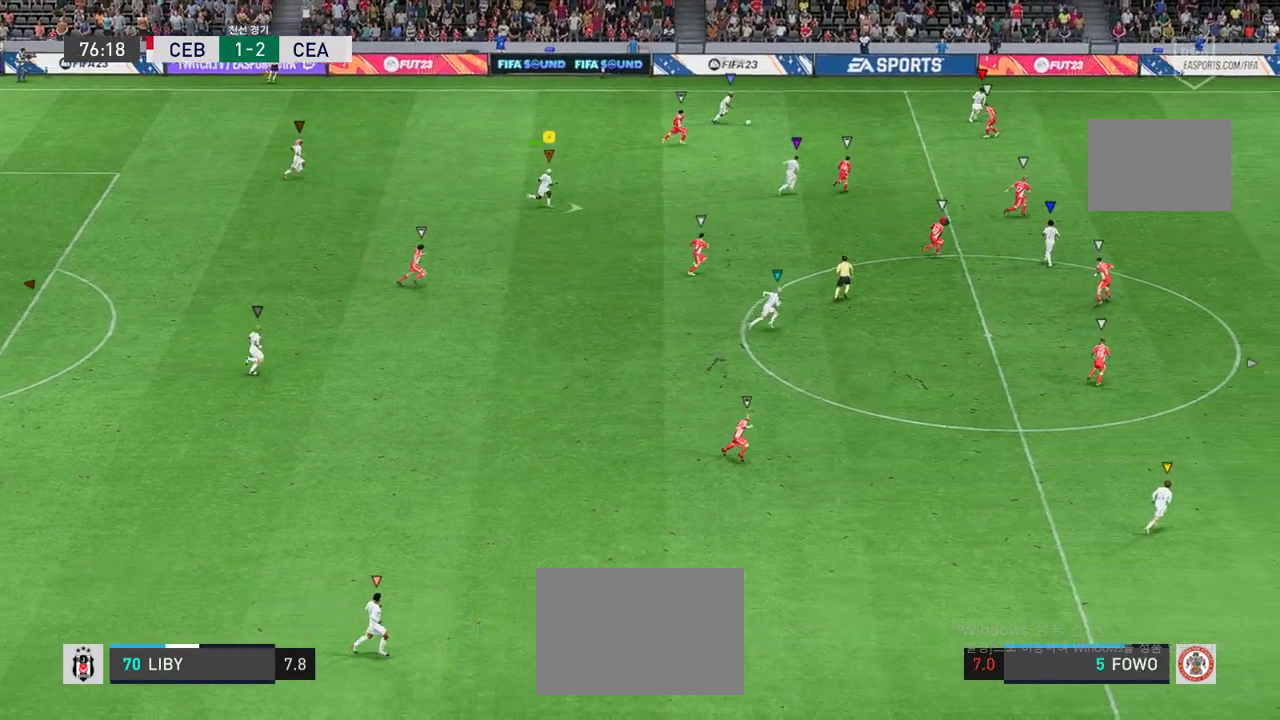
{"buttons": [], "left_stick": "right", "events": []}
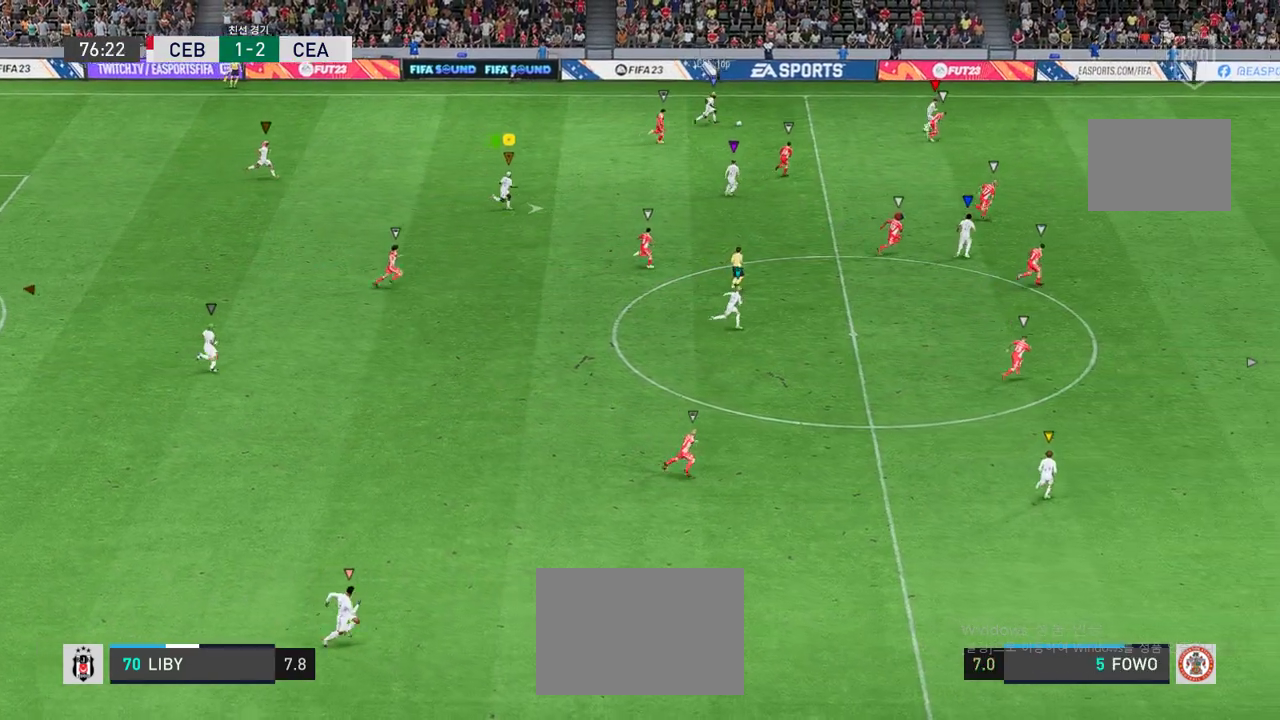
{"buttons": [], "left_stick": "right", "events": []}
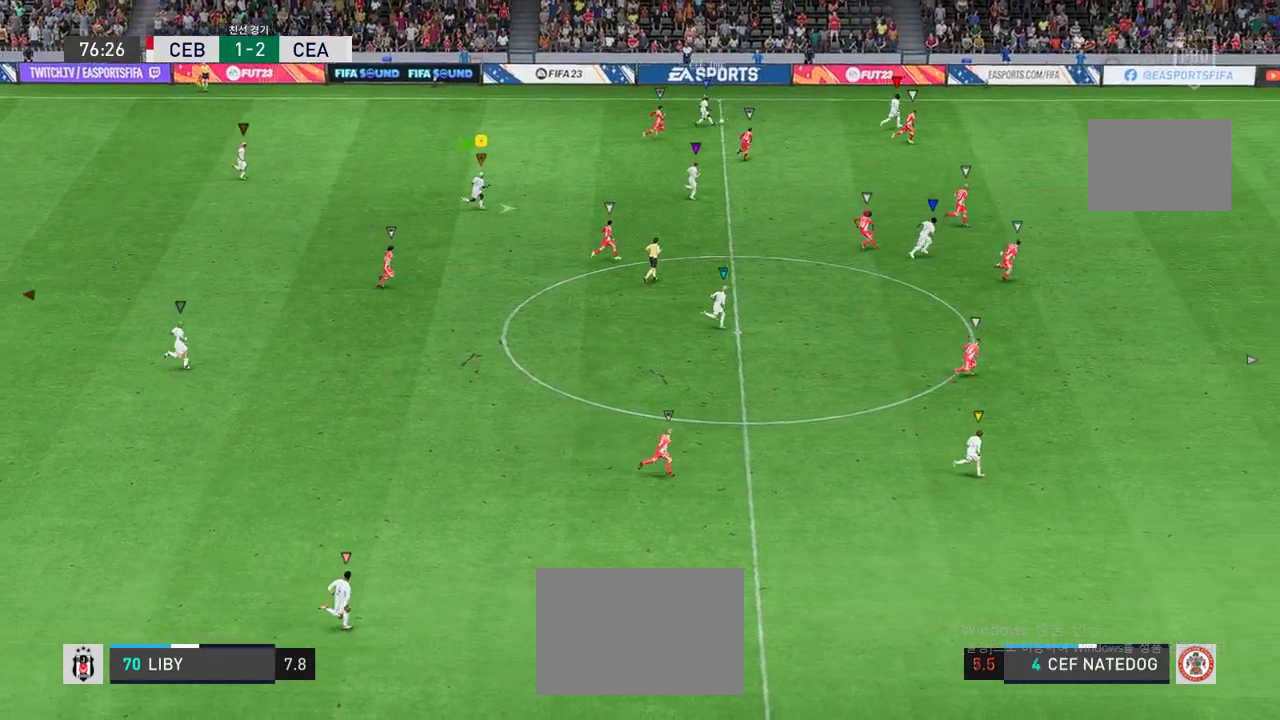
{"buttons": [], "left_stick": "right", "events": []}